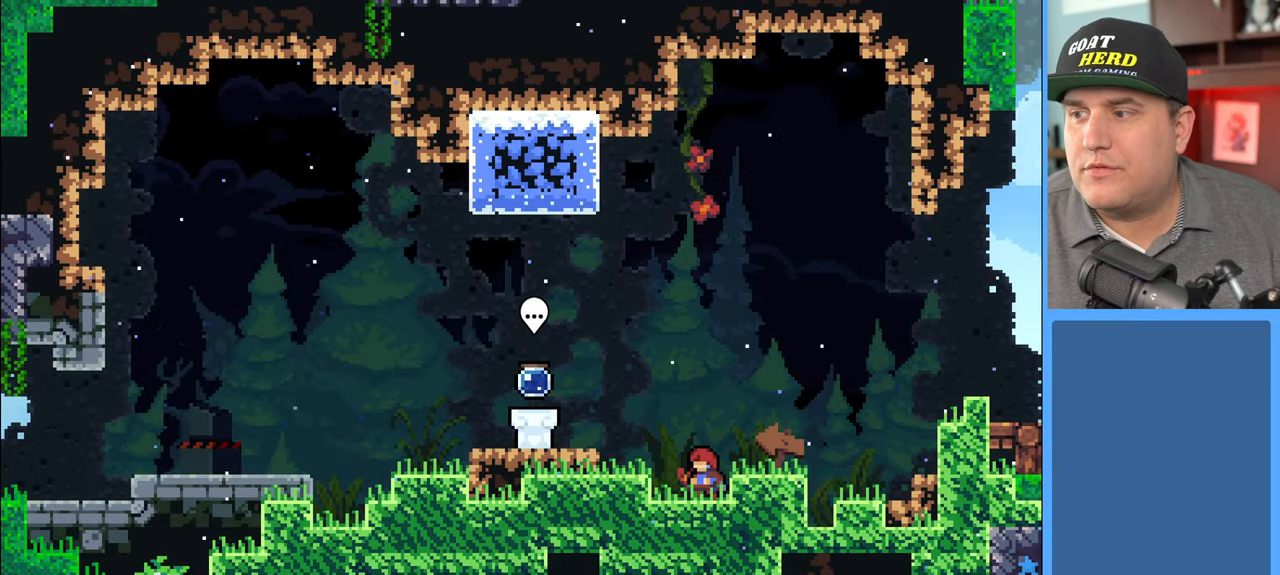
Gameplay with a controller (Xbox layout); each line is a JSON object with the inputs held at the frame after it. "events" lists button and stick changes between this image and that frame as [ms after this image, input, new state], when the widget could be followed in between.
{"buttons": ["R2"], "left_stick": "center", "right_stick": "center", "events": [[467, "R2", "down"]]}
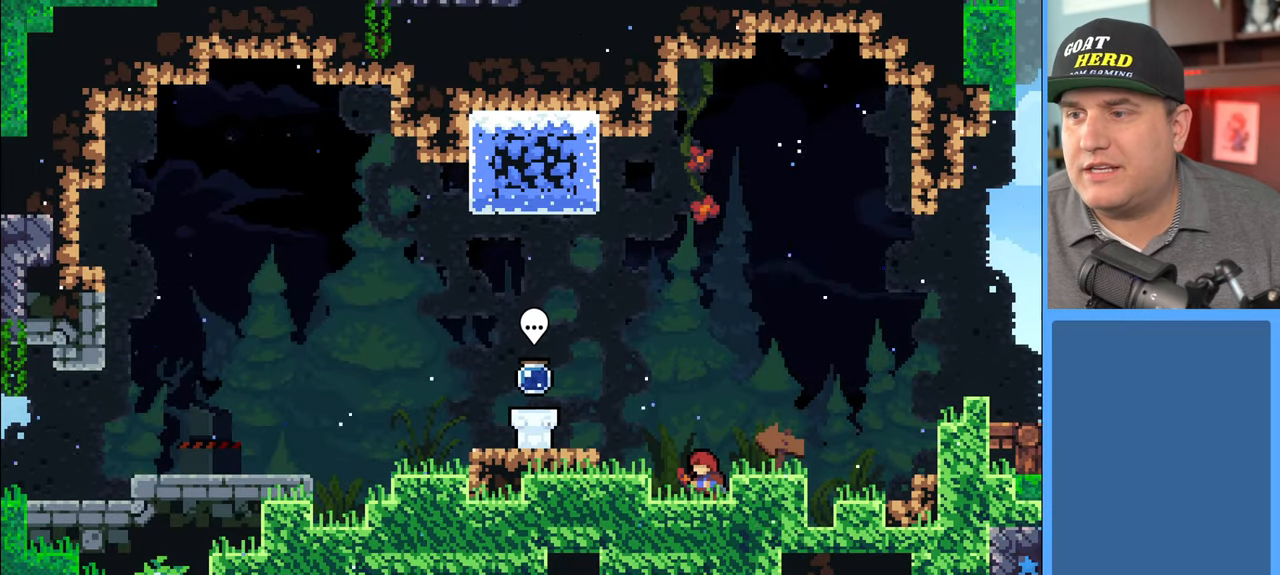
{"buttons": [], "left_stick": "center", "right_stick": "center", "events": [[150, "R2", "up"]]}
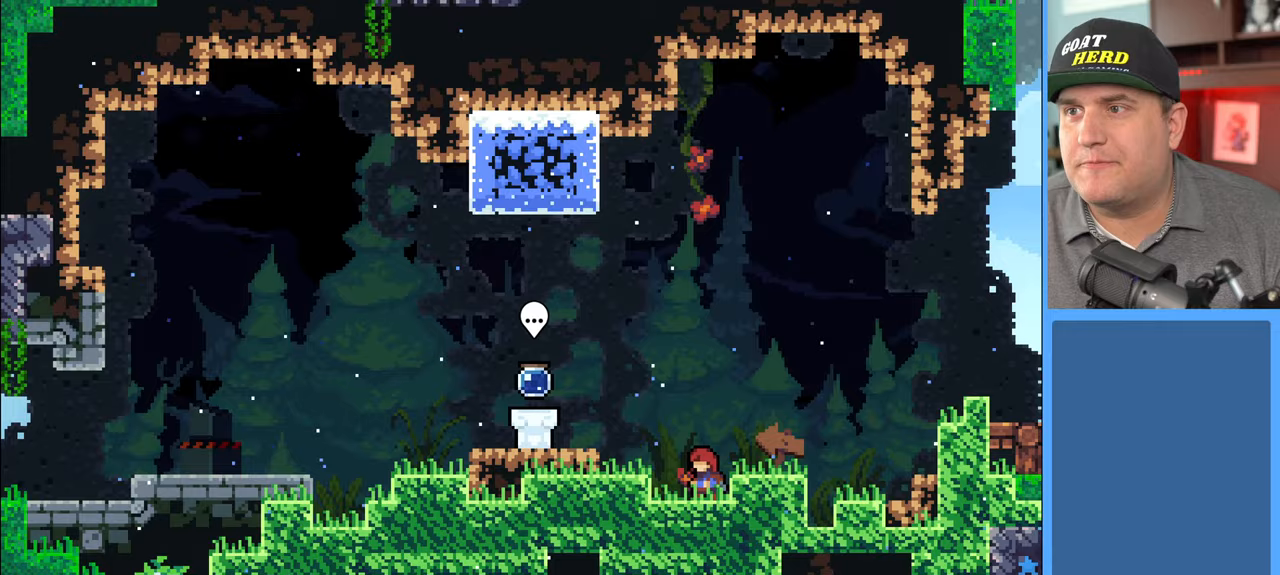
{"buttons": ["X", "R2"], "left_stick": "up-right", "right_stick": "center", "events": [[17, "R2", "down"], [50, "left_stick", "up-right"], [200, "A", "down"], [350, "A", "up"], [467, "X", "down"]]}
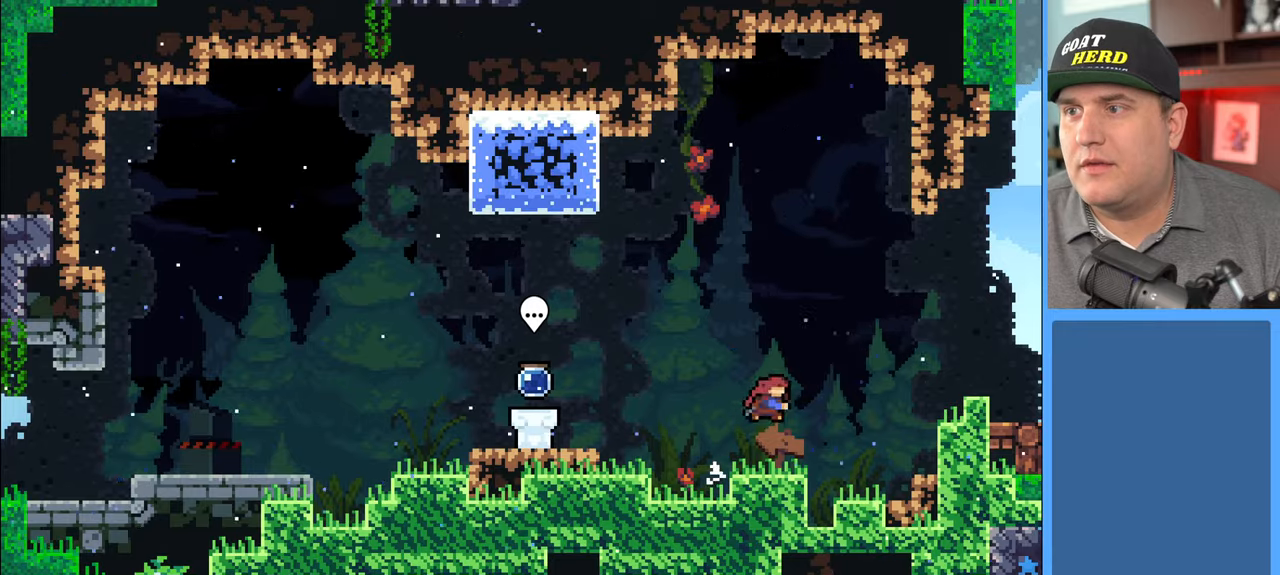
{"buttons": ["R2"], "left_stick": "center", "right_stick": "center", "events": [[133, "X", "up"], [483, "left_stick", "center"]]}
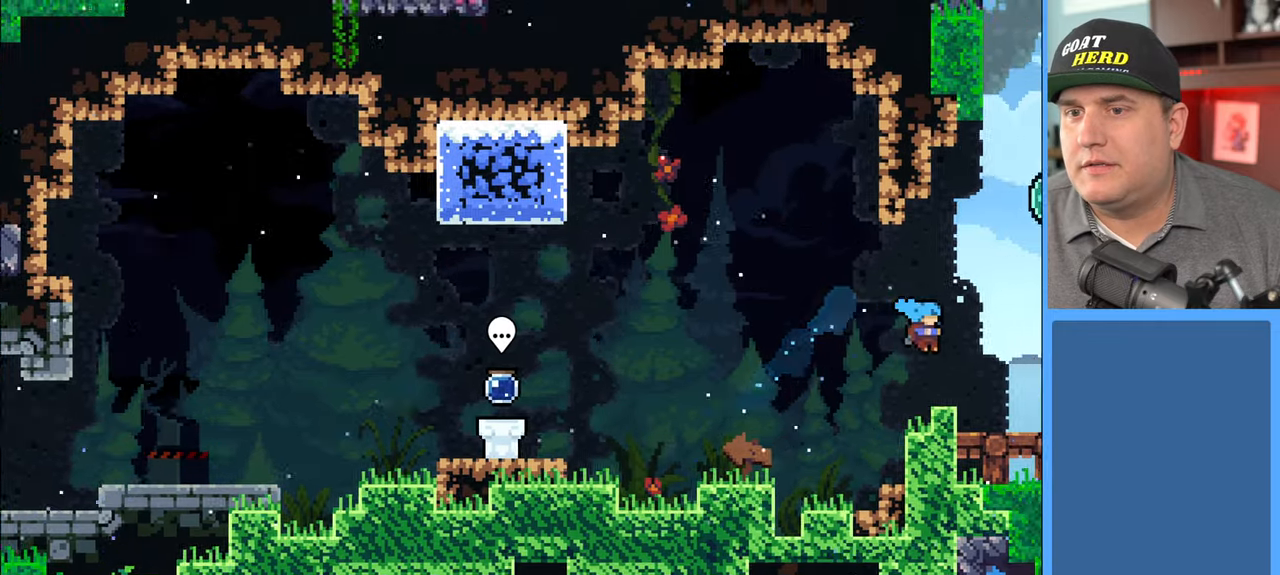
{"buttons": ["R2"], "left_stick": "center", "right_stick": "center", "events": [[100, "left_stick", "left"], [483, "left_stick", "center"]]}
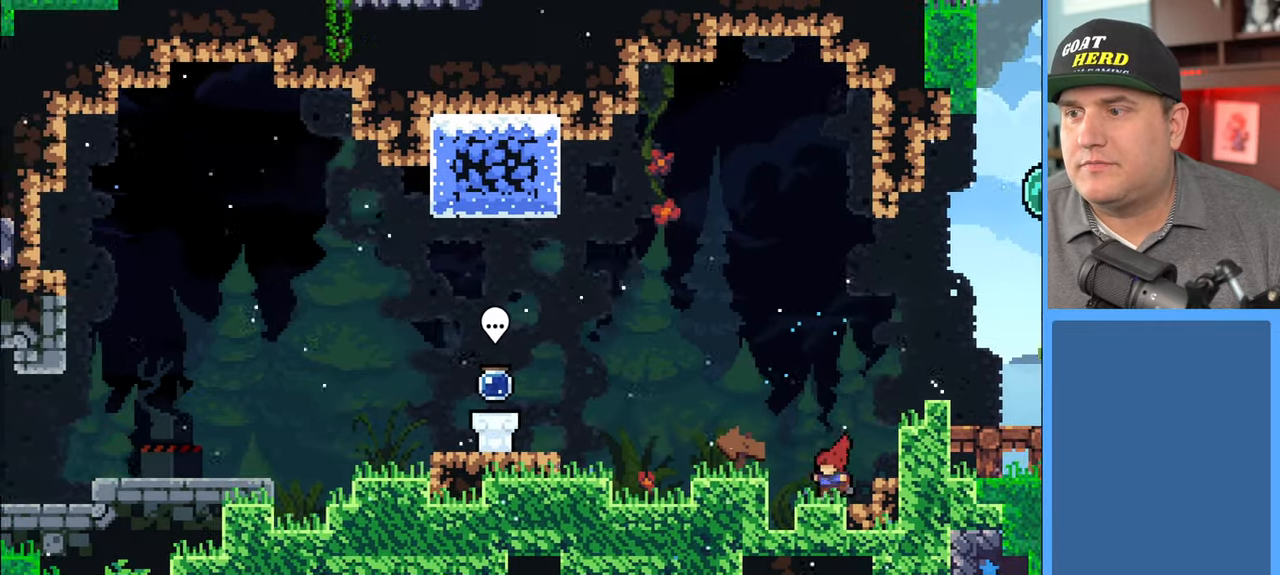
{"buttons": ["A", "R2"], "left_stick": "left", "right_stick": "center", "events": [[250, "left_stick", "left"], [350, "A", "down"]]}
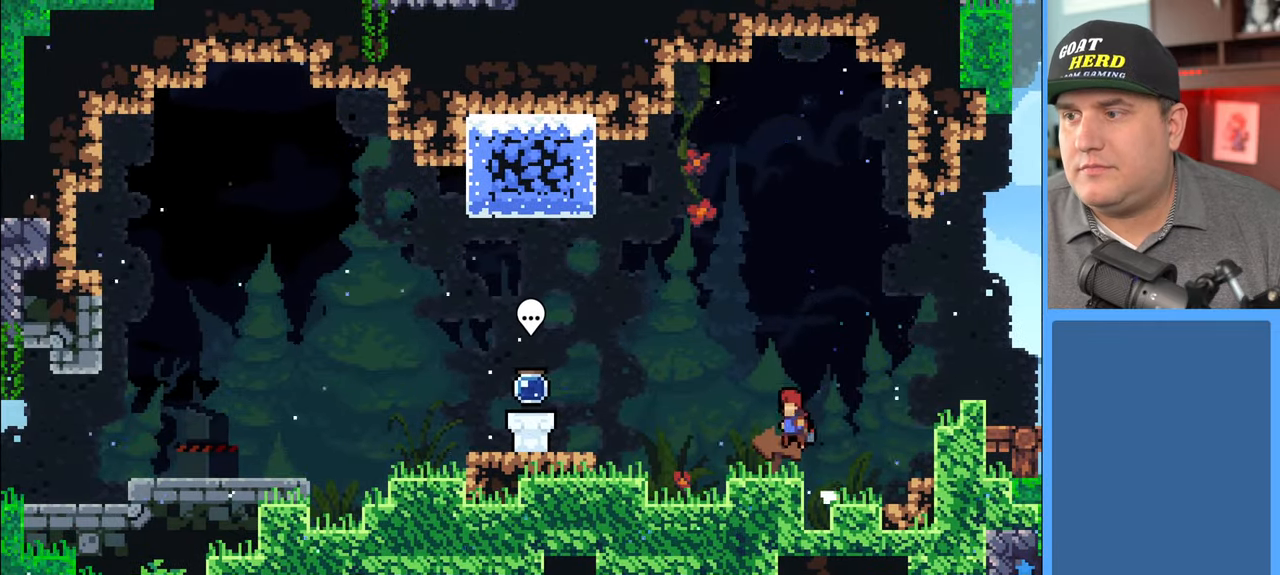
{"buttons": ["X", "R2"], "left_stick": "left", "right_stick": "center", "events": [[133, "A", "up"], [200, "X", "down"]]}
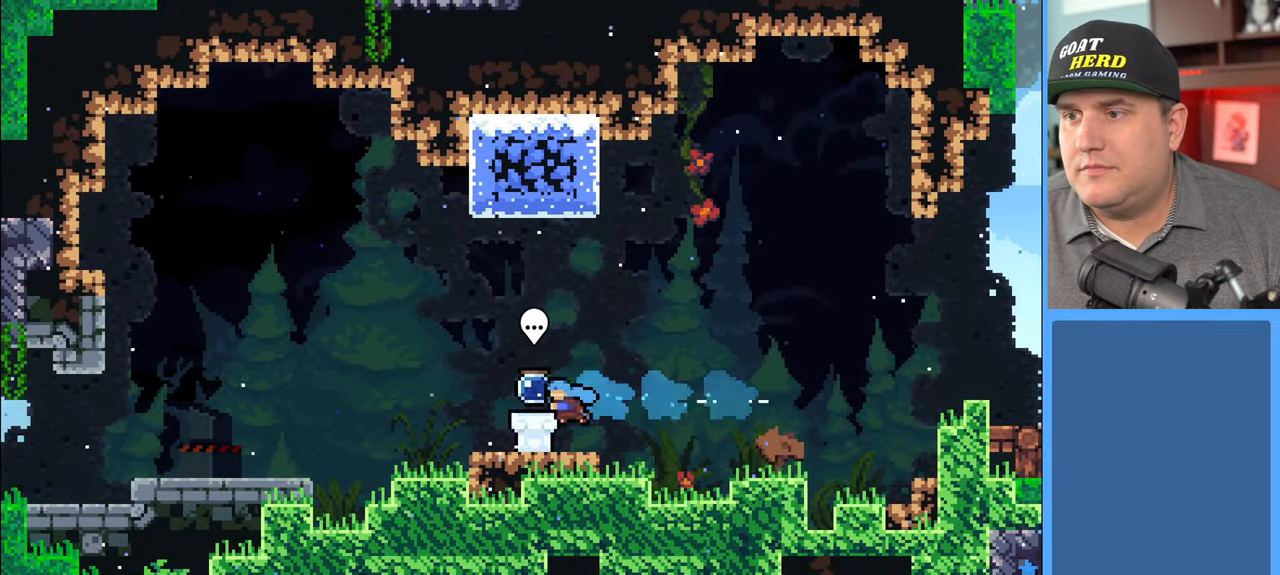
{"buttons": ["X", "R2"], "left_stick": "left", "right_stick": "center", "events": [[67, "X", "up"], [383, "X", "down"]]}
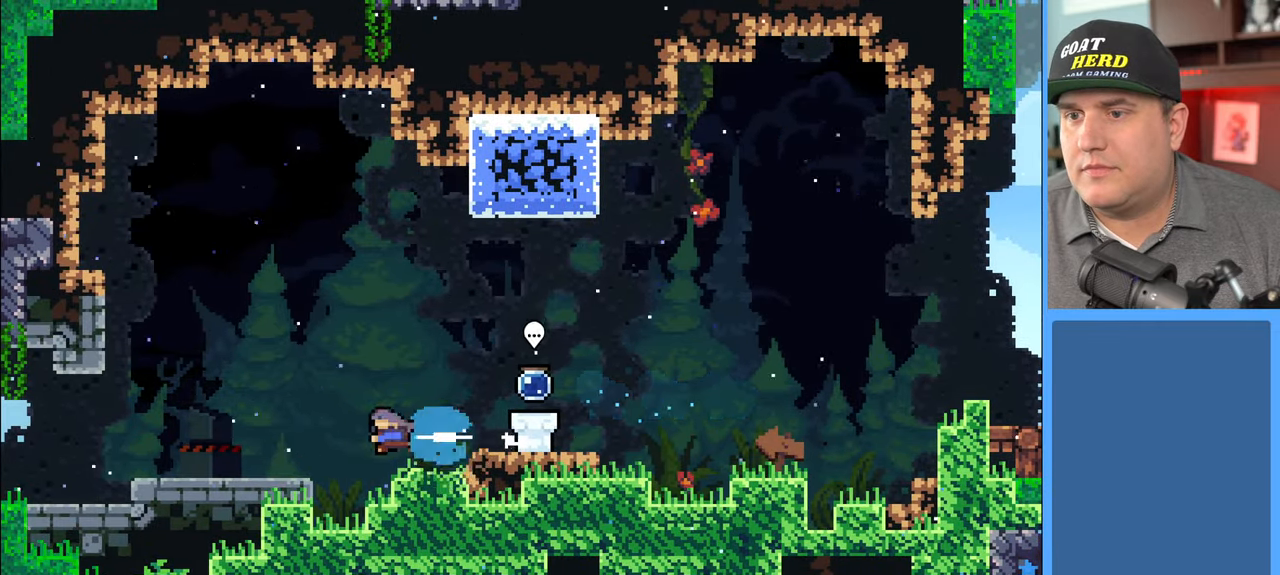
{"buttons": ["R2"], "left_stick": "left", "right_stick": "center", "events": [[267, "X", "up"]]}
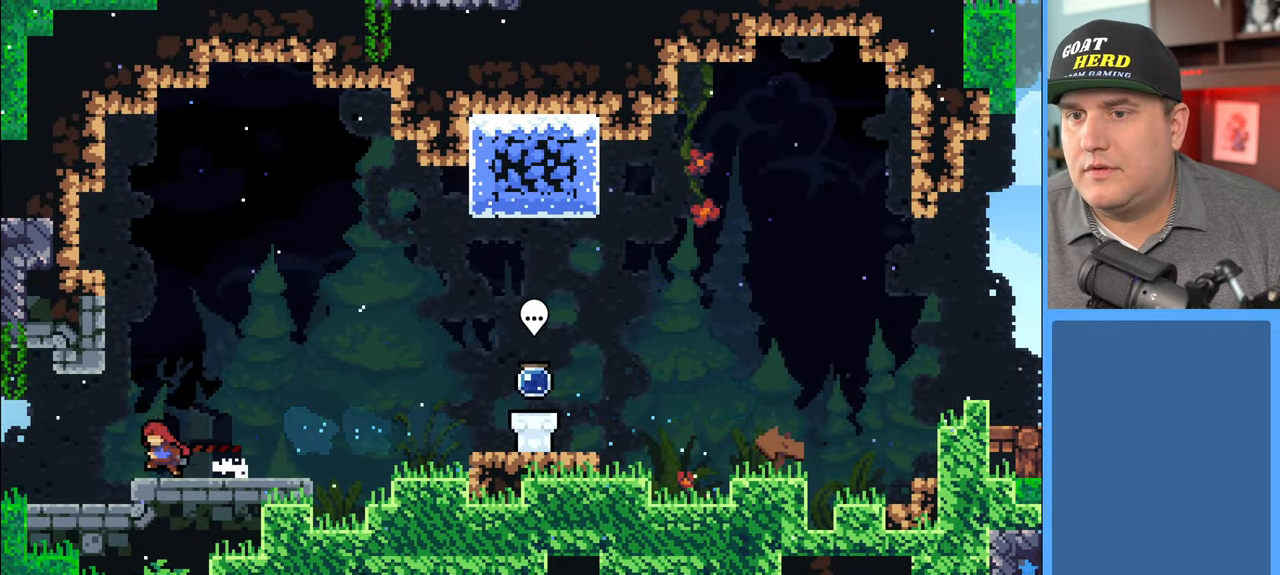
{"buttons": ["R2"], "left_stick": "left", "right_stick": "center", "events": [[33, "X", "down"], [450, "X", "up"]]}
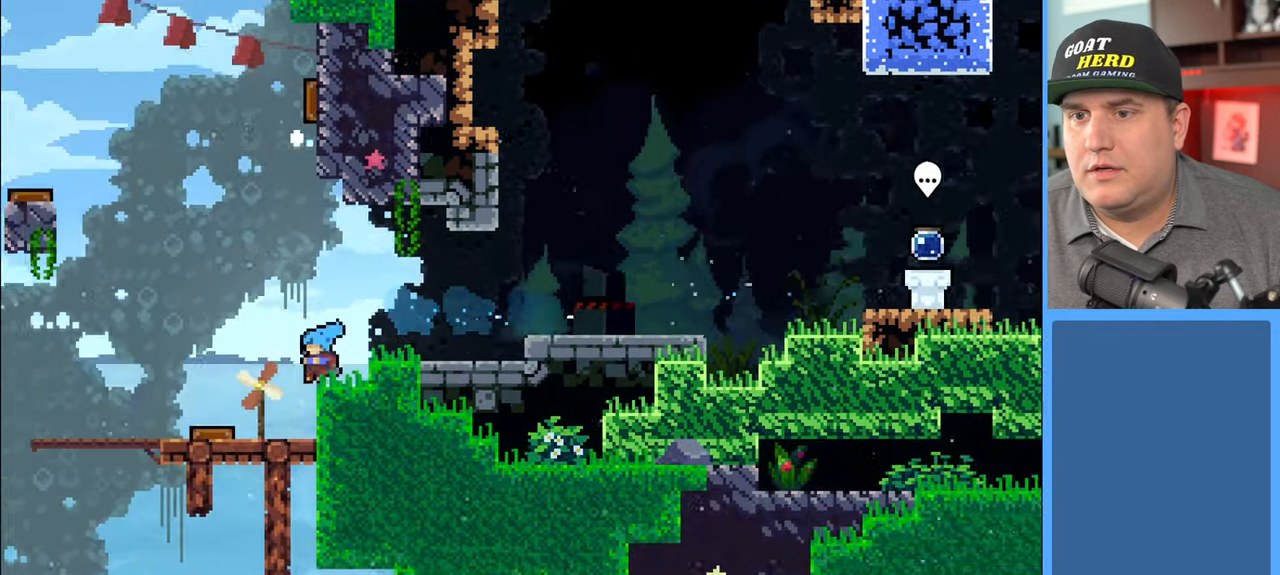
{"buttons": ["R2"], "left_stick": "center", "right_stick": "center", "events": [[467, "left_stick", "center"]]}
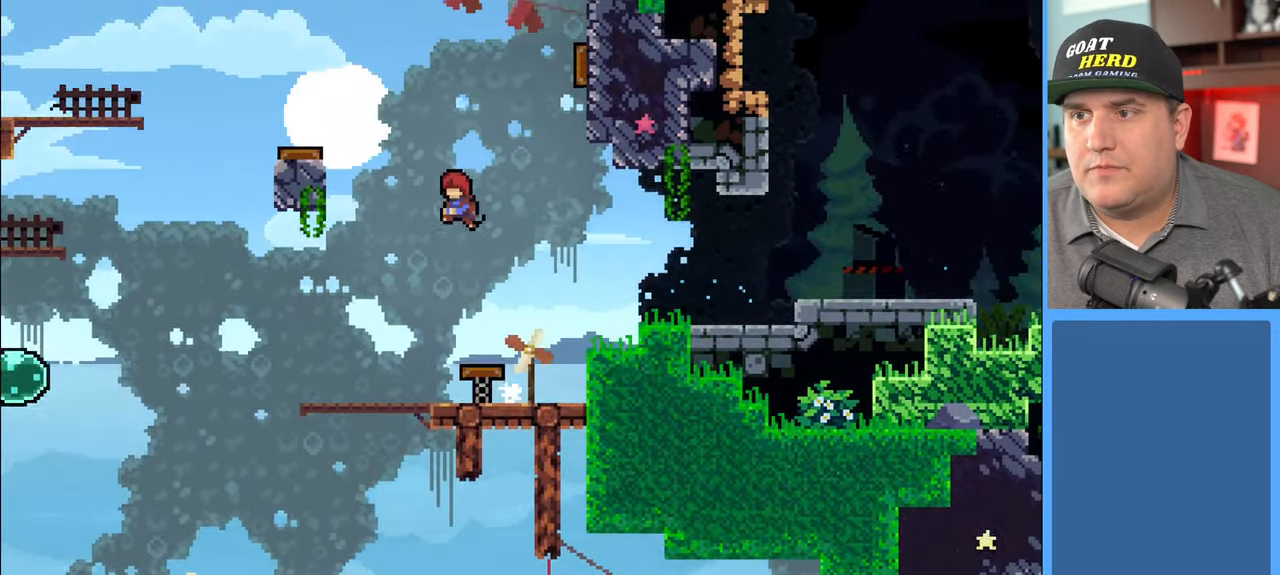
{"buttons": ["R2"], "left_stick": "left", "right_stick": "center", "events": [[200, "left_stick", "left"]]}
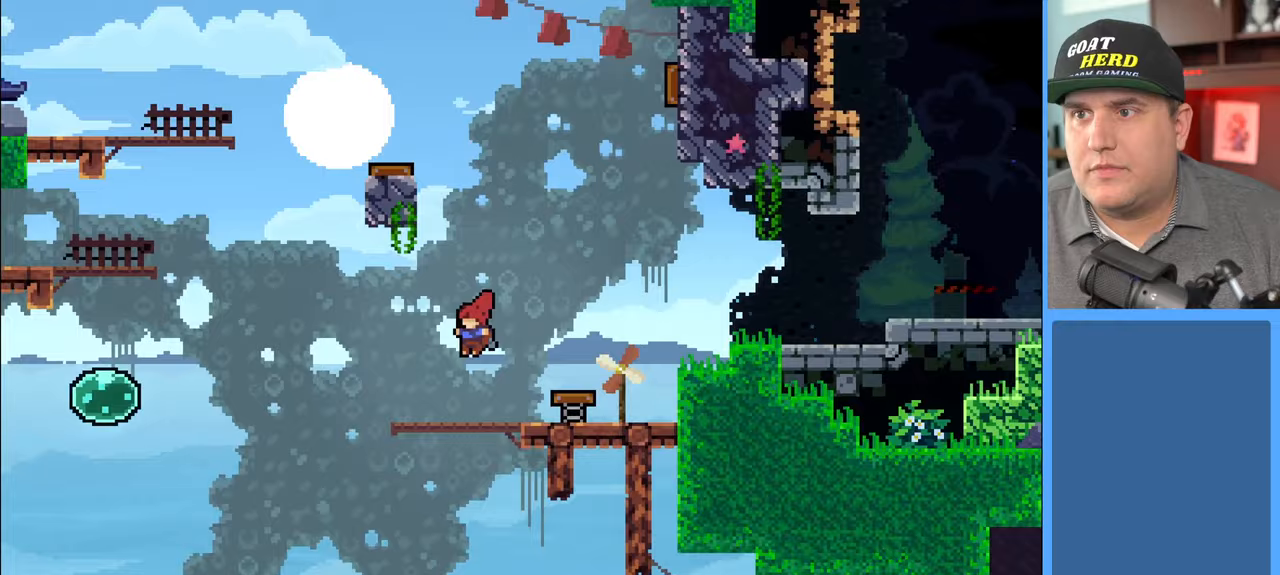
{"buttons": ["R2"], "left_stick": "left", "right_stick": "center", "events": []}
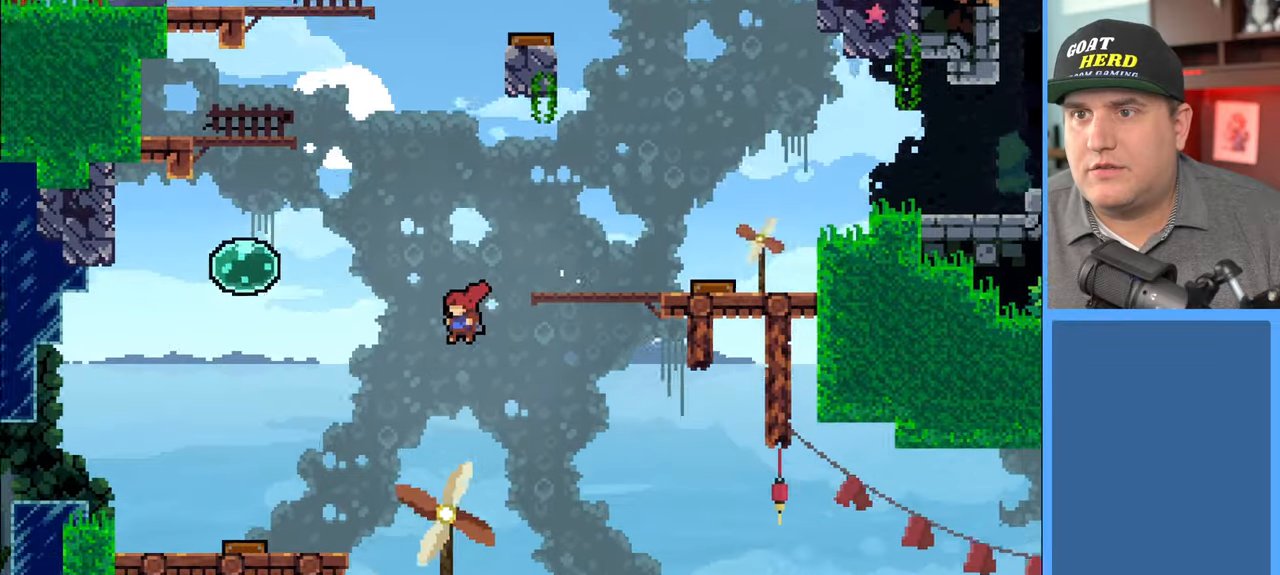
{"buttons": ["R2"], "left_stick": "center", "right_stick": "center", "events": [[233, "left_stick", "center"]]}
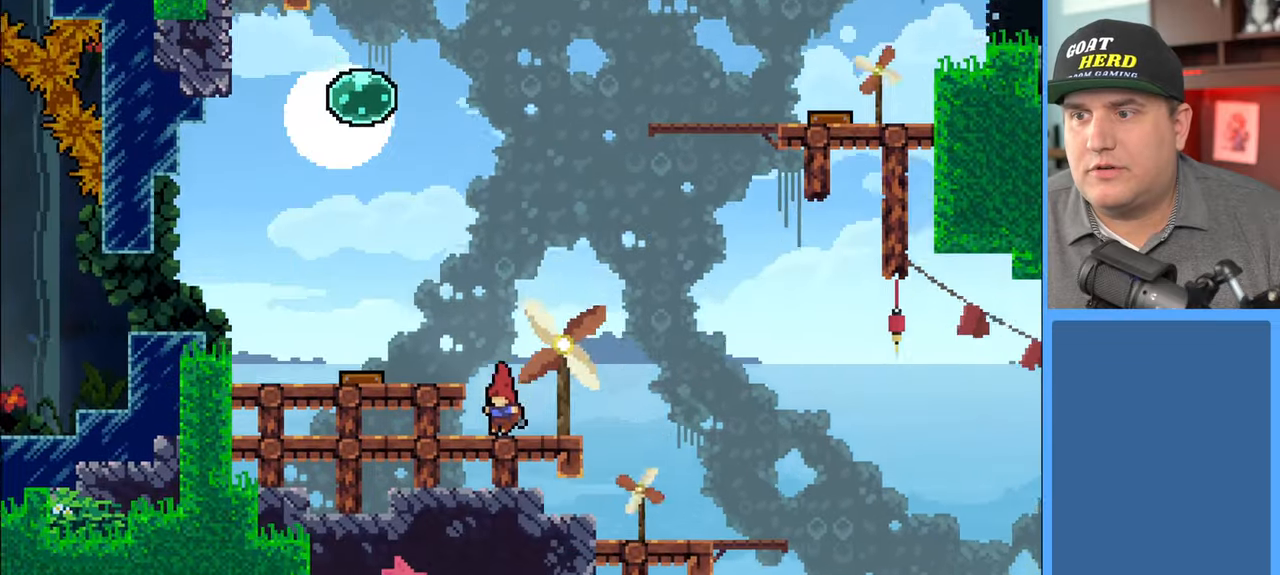
{"buttons": ["R2"], "left_stick": "left", "right_stick": "center", "events": [[133, "left_stick", "left"]]}
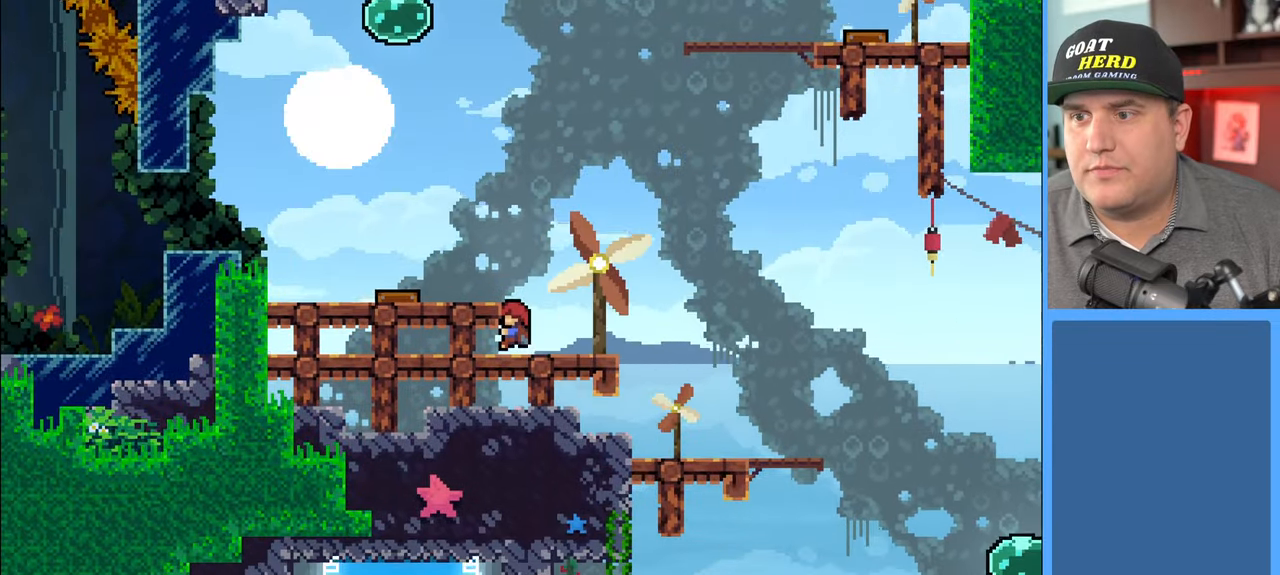
{"buttons": ["R2"], "left_stick": "right", "right_stick": "center", "events": [[217, "A", "down"], [317, "left_stick", "right"], [367, "A", "up"]]}
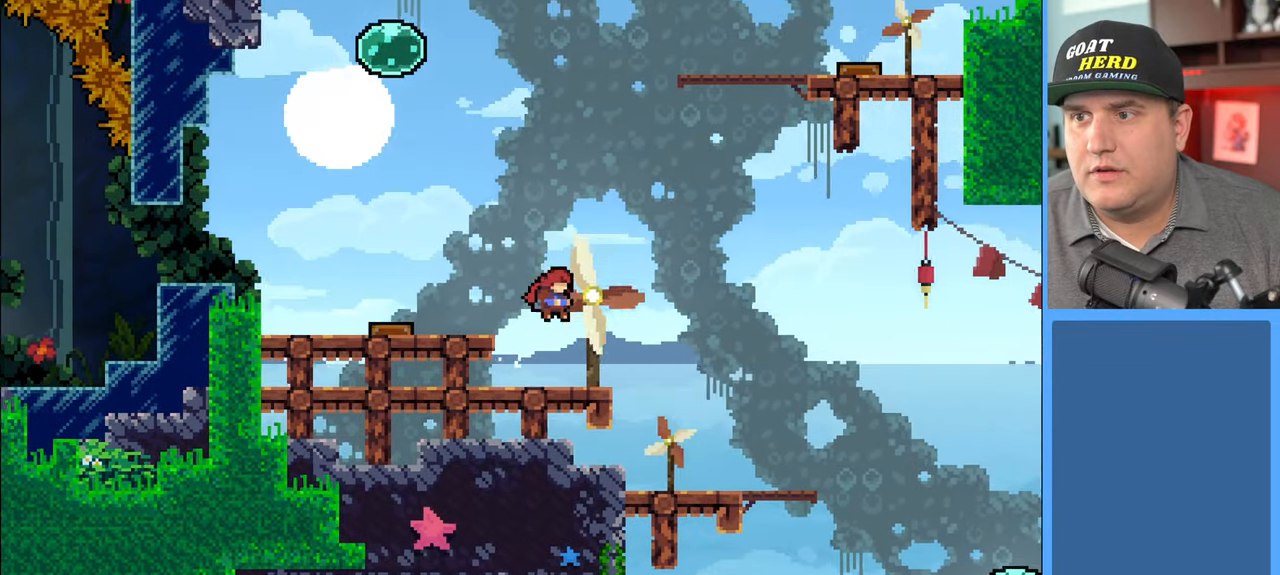
{"buttons": ["R2"], "left_stick": "right", "right_stick": "center", "events": []}
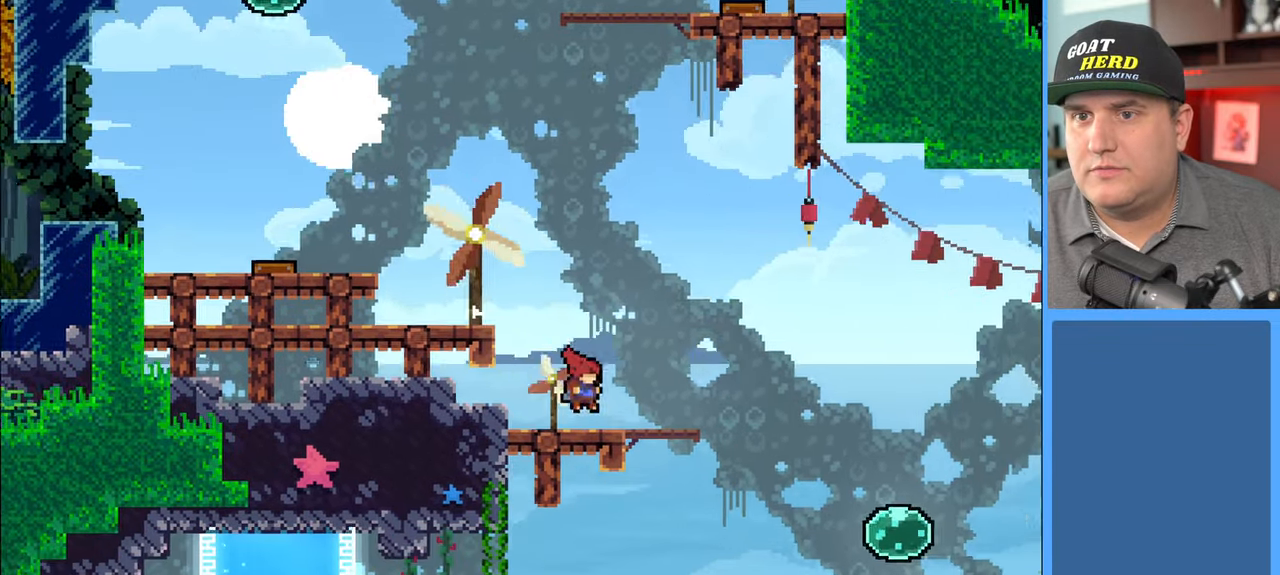
{"buttons": ["R2"], "left_stick": "right", "right_stick": "center", "events": []}
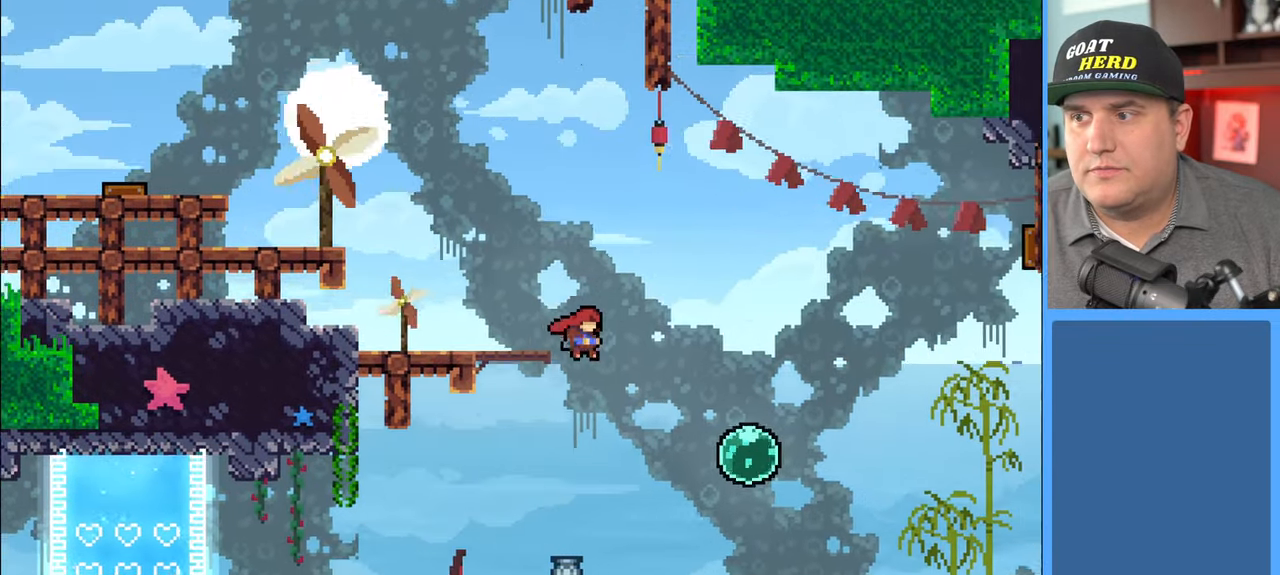
{"buttons": ["R2"], "left_stick": "left", "right_stick": "center", "events": [[33, "left_stick", "left"]]}
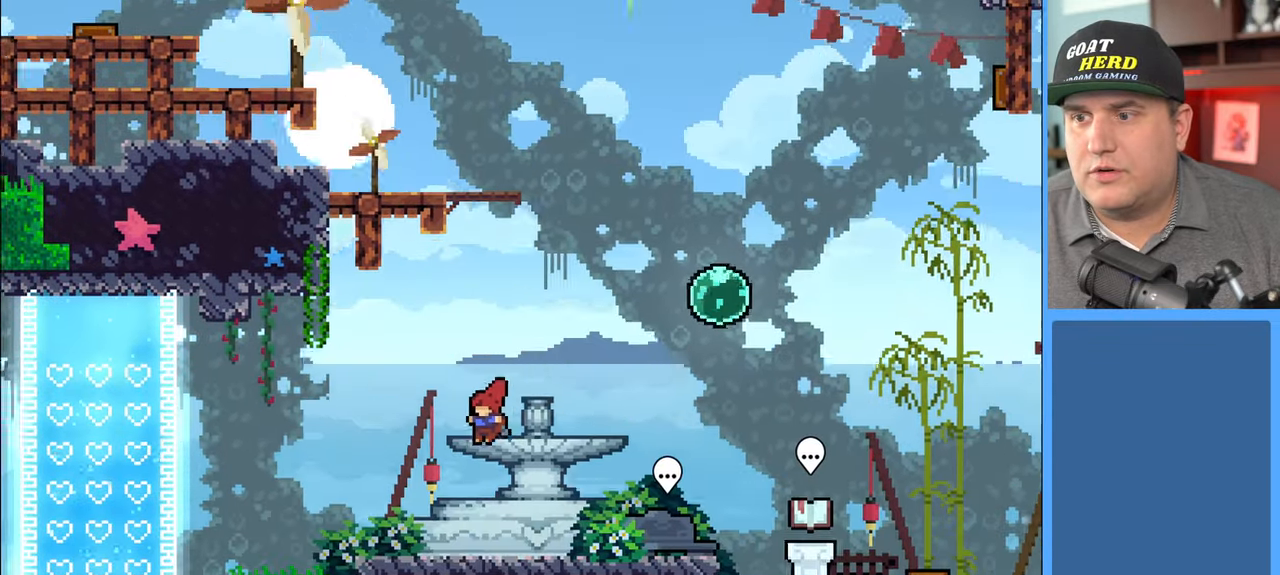
{"buttons": ["R2"], "left_stick": "right", "right_stick": "center", "events": [[17, "left_stick", "right"]]}
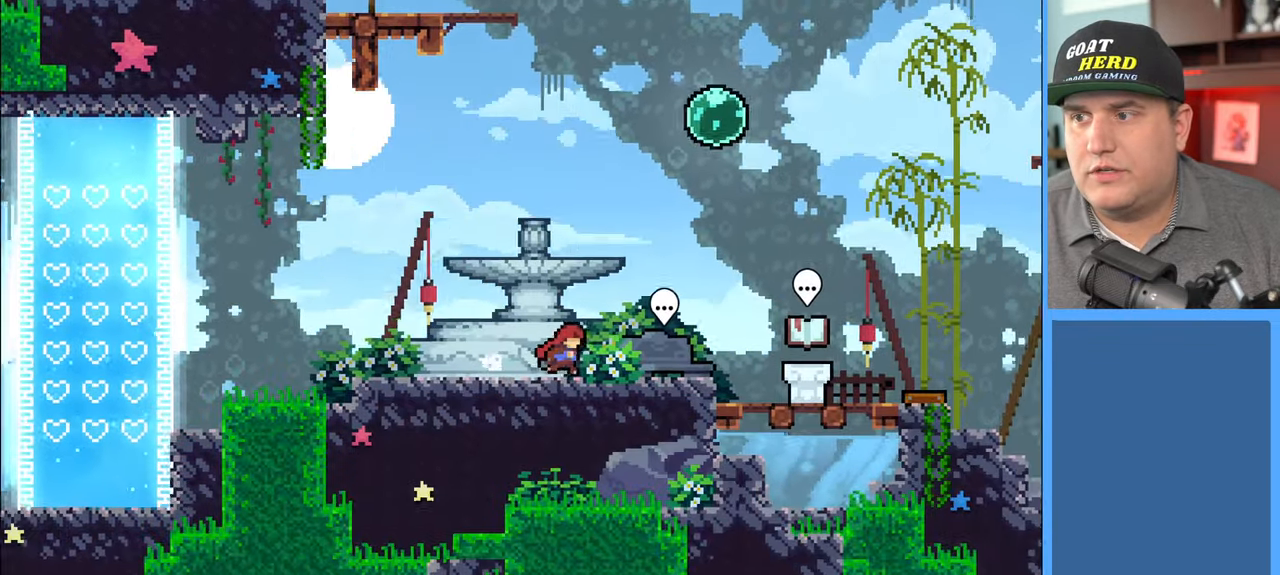
{"buttons": [], "left_stick": "right", "right_stick": "center", "events": [[150, "R2", "up"]]}
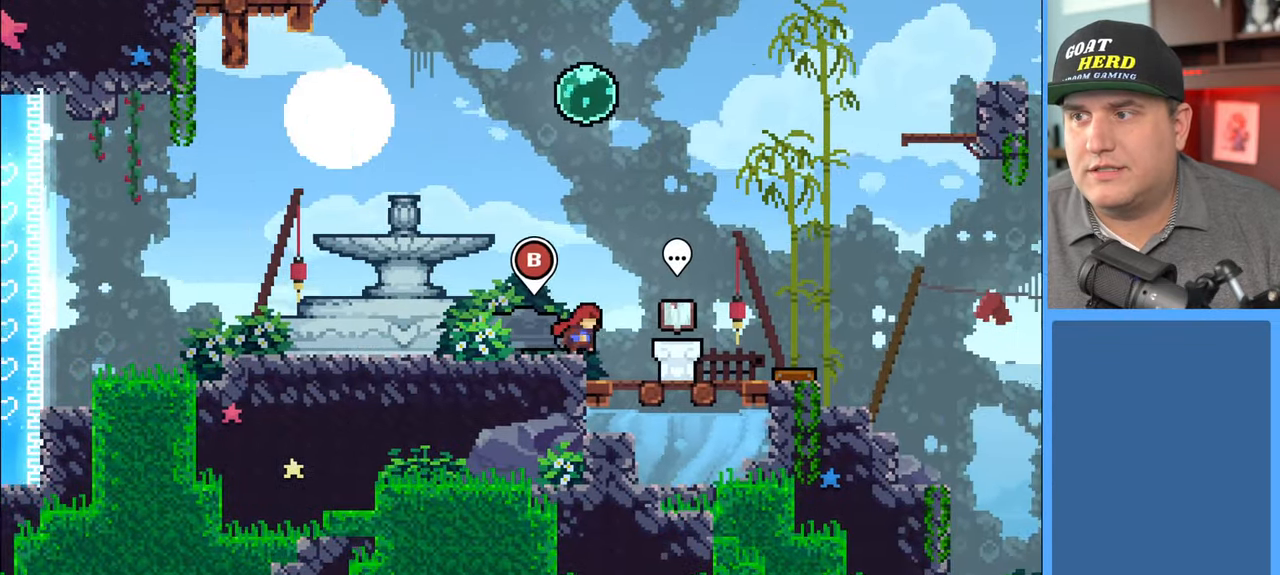
{"buttons": ["B"], "left_stick": "center", "right_stick": "center", "events": [[333, "left_stick", "center"], [483, "B", "down"]]}
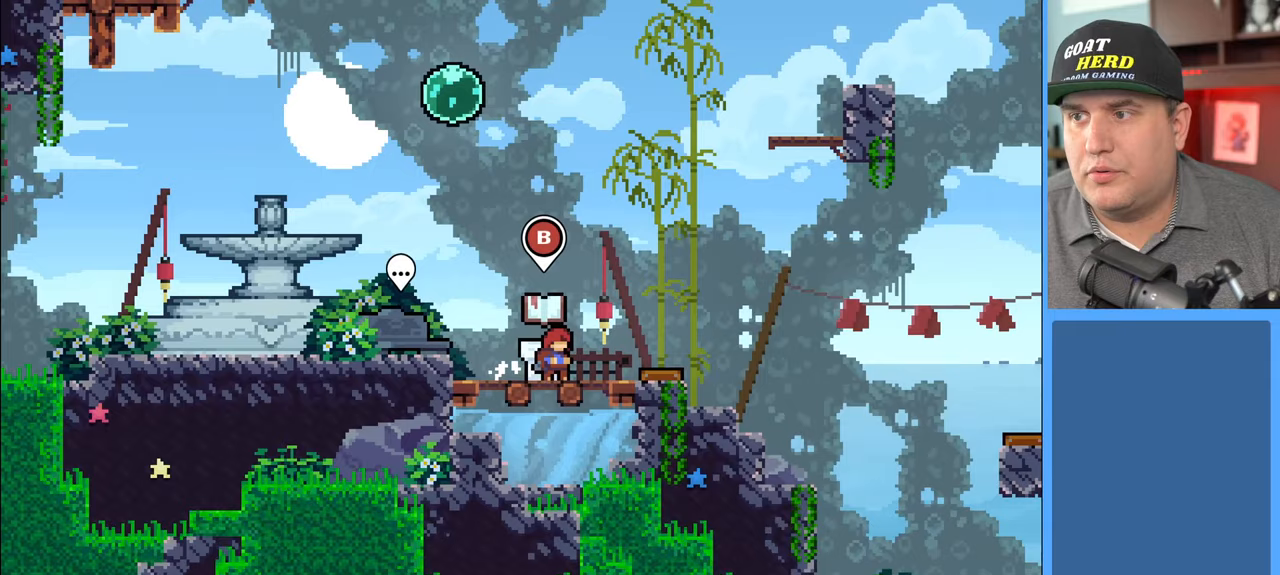
{"buttons": [], "left_stick": "center", "right_stick": "center", "events": [[83, "B", "up"]]}
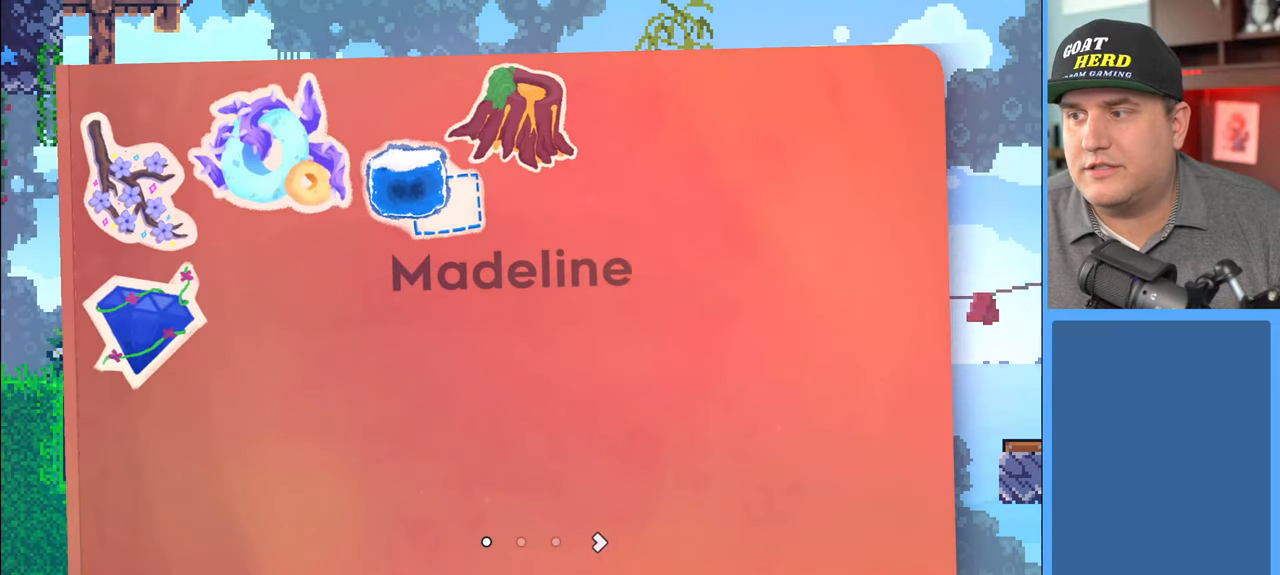
{"buttons": [], "left_stick": "center", "right_stick": "center", "events": [[267, "left_stick", "right"], [417, "left_stick", "center"]]}